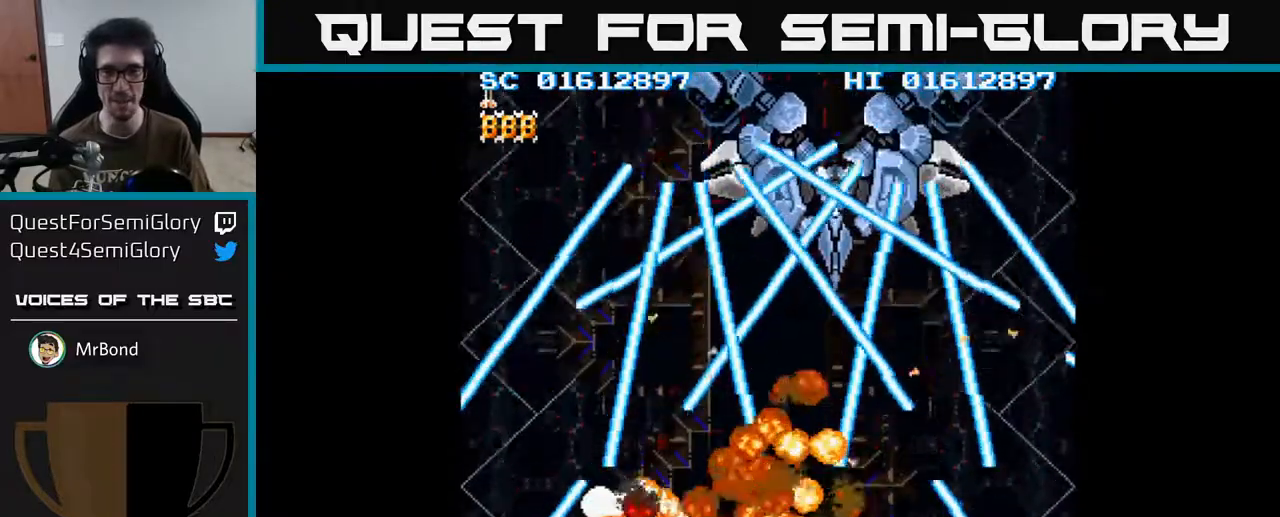
Gameplay with a controller (Xbox layout); each line is a JSON object with the inputs held at the frame after it. "events" lists button and stick changes between this image and that frame as [ms after this image, input, new state], when the widget could be followed in between.
{"buttons": ["A", "DPAD_RIGHT"], "left_stick": "center", "right_stick": "center", "events": [[183, "DPAD_UP", "down"], [433, "DPAD_RIGHT", "down"], [467, "DPAD_UP", "up"]]}
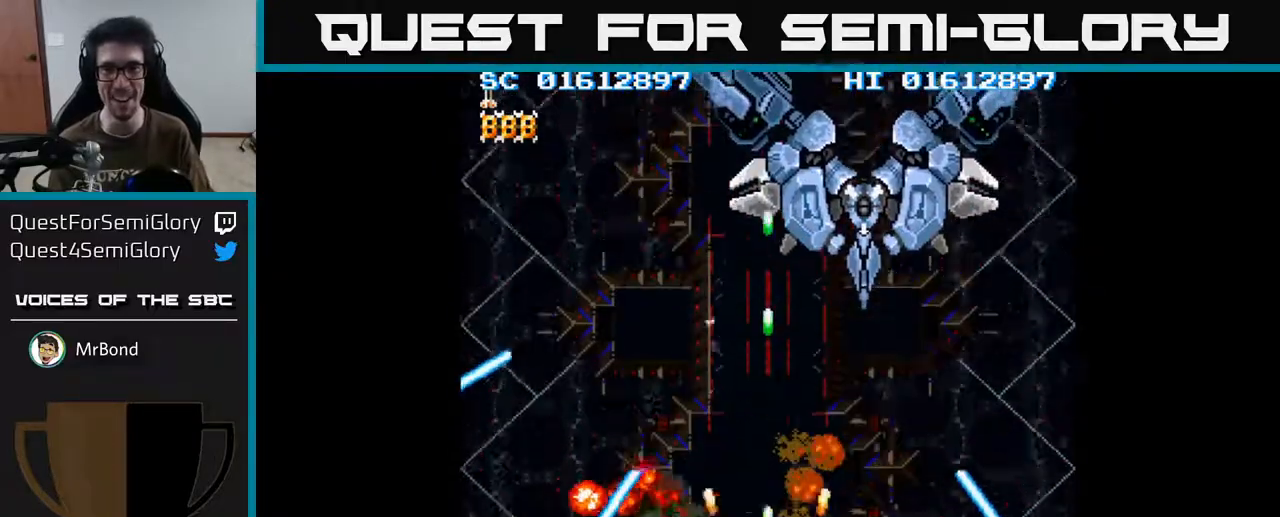
{"buttons": ["A", "DPAD_UP", "DPAD_RIGHT"], "left_stick": "center", "right_stick": "center", "events": [[67, "DPAD_UP", "down"], [133, "DPAD_RIGHT", "up"], [267, "DPAD_RIGHT", "down"]]}
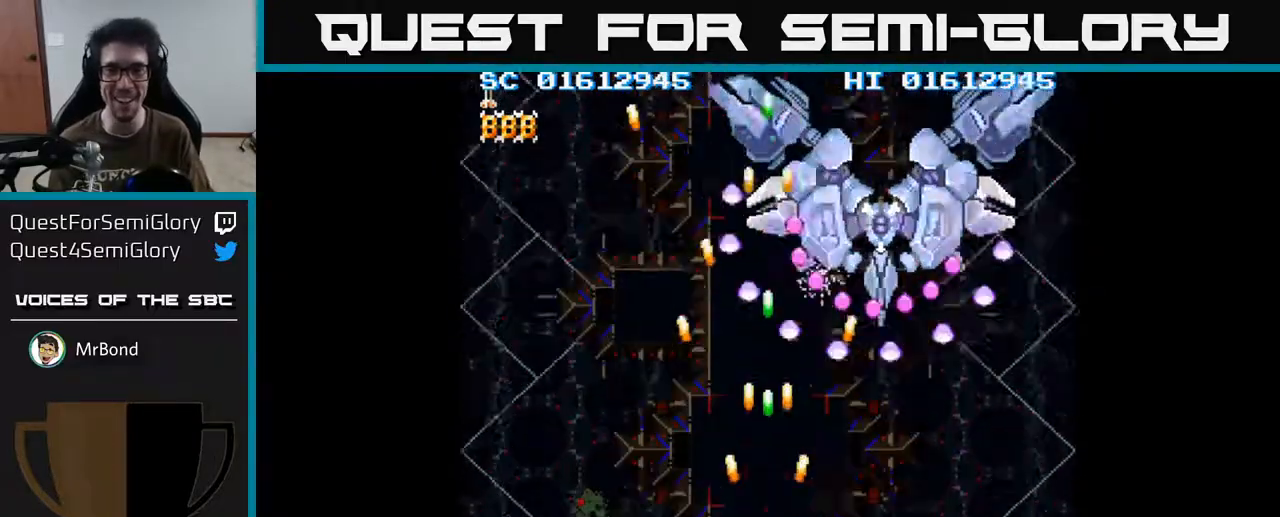
{"buttons": ["A", "DPAD_UP", "DPAD_RIGHT"], "left_stick": "center", "right_stick": "center", "events": []}
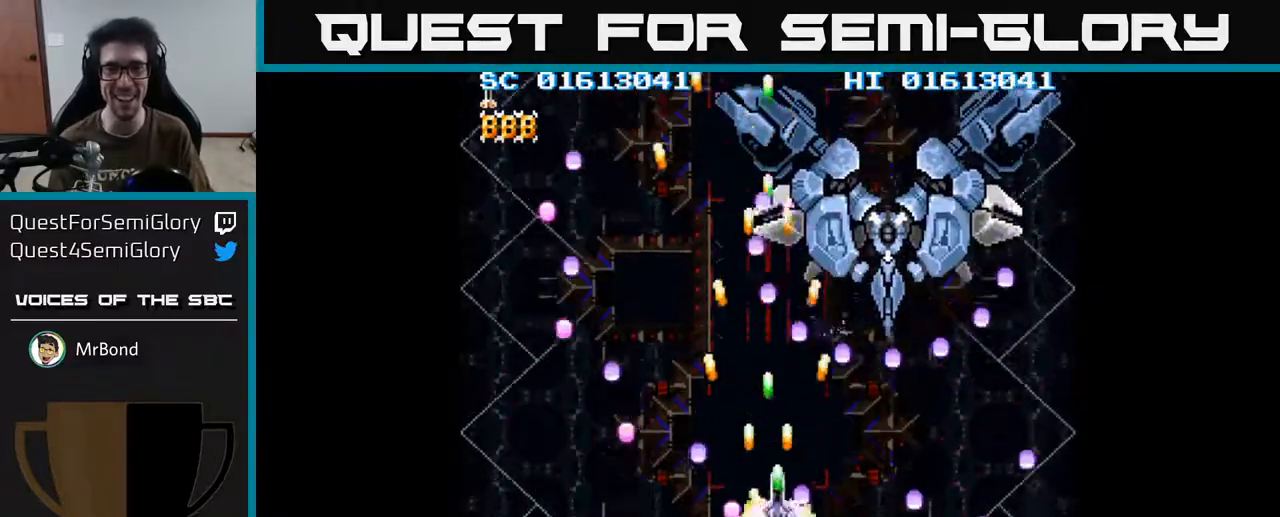
{"buttons": ["A", "DPAD_UP"], "left_stick": "center", "right_stick": "center", "events": [[400, "DPAD_RIGHT", "up"]]}
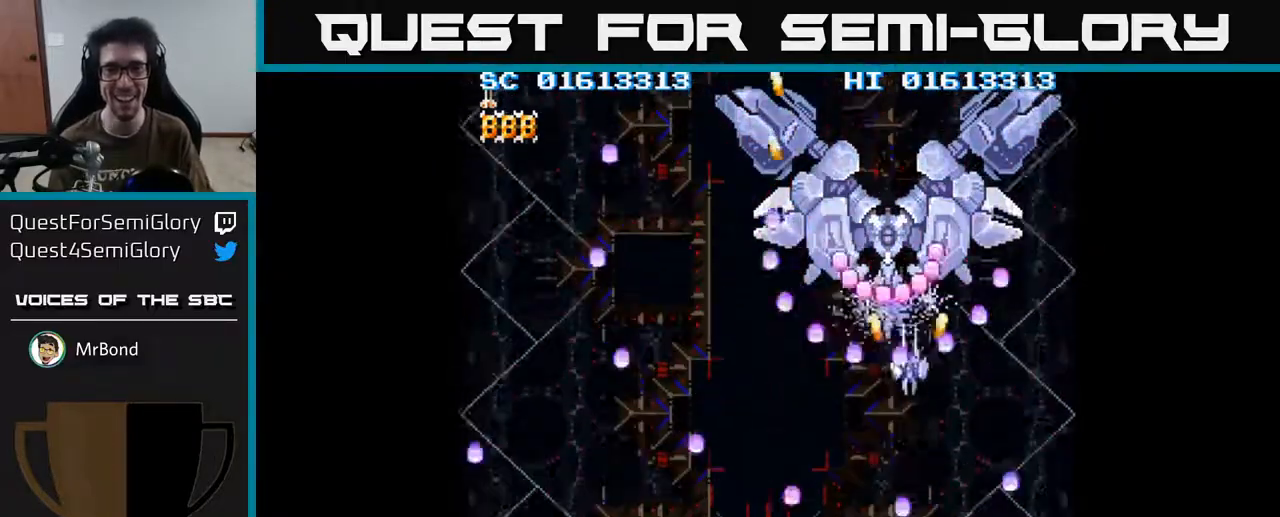
{"buttons": ["A"], "left_stick": "center", "right_stick": "center", "events": [[83, "DPAD_UP", "up"], [217, "DPAD_LEFT", "down"], [283, "DPAD_LEFT", "up"]]}
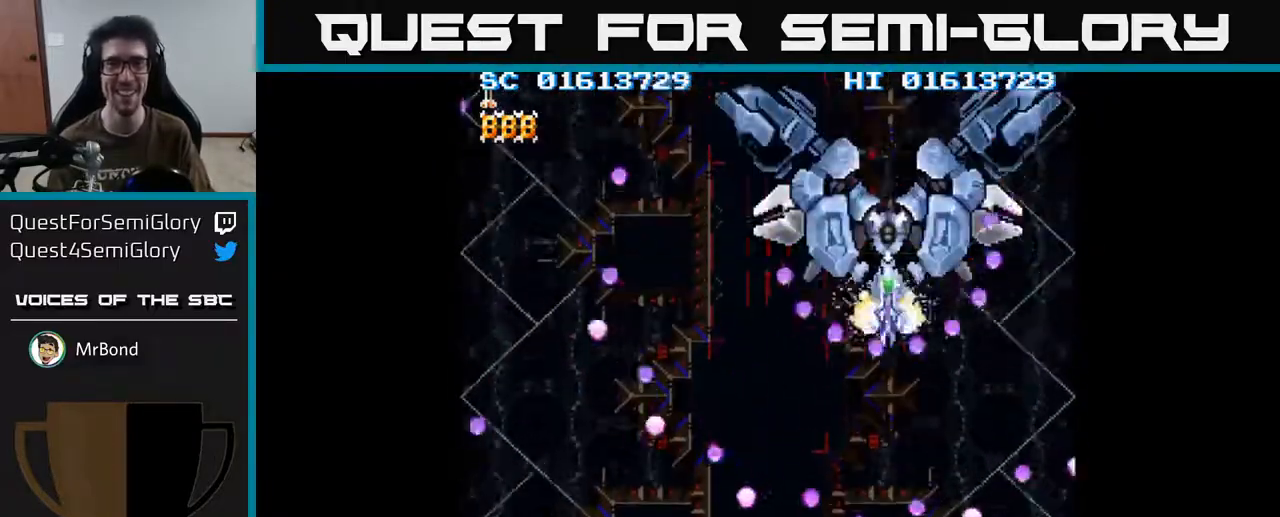
{"buttons": ["A", "DPAD_DOWN"], "left_stick": "center", "right_stick": "center", "events": [[400, "DPAD_DOWN", "down"]]}
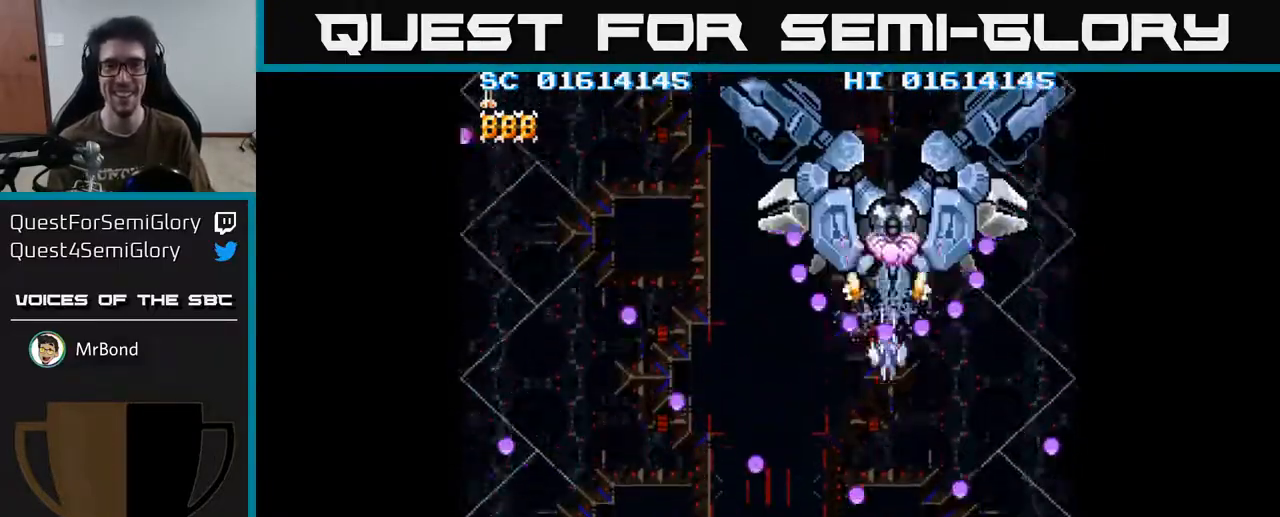
{"buttons": ["A"], "left_stick": "center", "right_stick": "center", "events": [[17, "DPAD_DOWN", "up"], [133, "DPAD_DOWN", "down"], [400, "DPAD_DOWN", "up"]]}
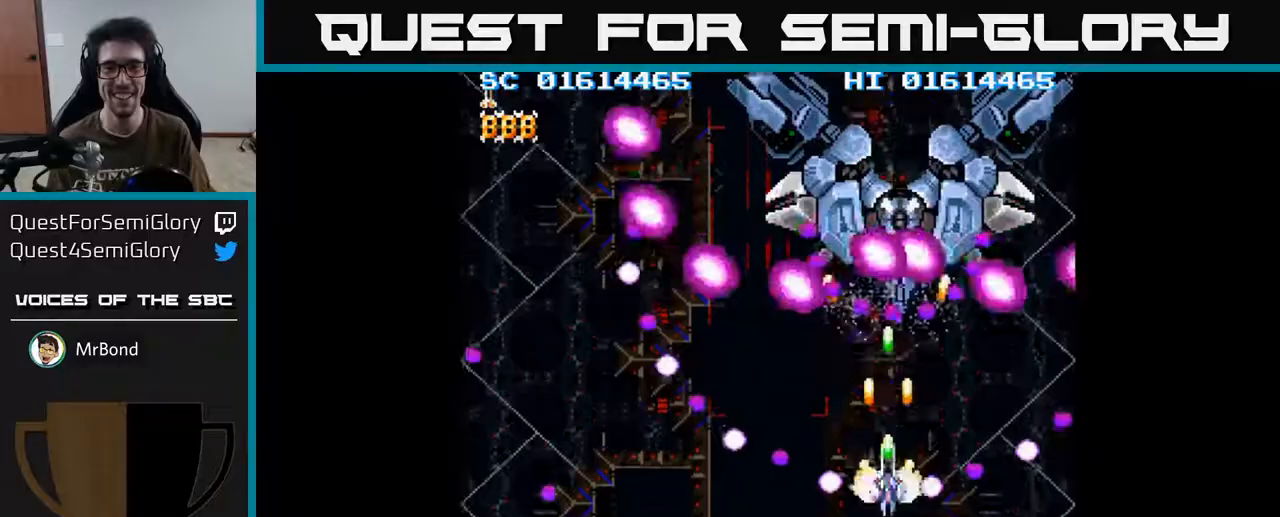
{"buttons": ["A", "DPAD_UP"], "left_stick": "center", "right_stick": "center", "events": [[183, "DPAD_DOWN", "down"], [333, "DPAD_RIGHT", "down"], [400, "DPAD_DOWN", "up"], [417, "DPAD_RIGHT", "up"], [450, "DPAD_UP", "down"]]}
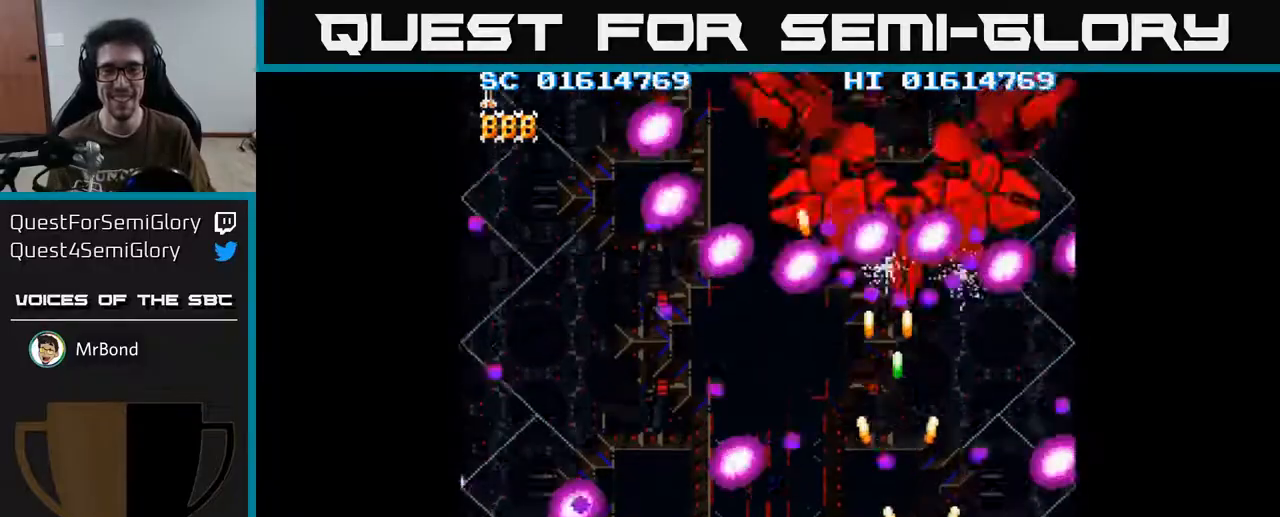
{"buttons": ["A", "DPAD_DOWN", "DPAD_RIGHT"], "left_stick": "center", "right_stick": "center", "events": [[67, "DPAD_UP", "up"], [117, "DPAD_DOWN", "down"], [183, "DPAD_RIGHT", "down"], [300, "DPAD_DOWN", "up"], [300, "DPAD_RIGHT", "up"], [450, "DPAD_DOWN", "down"], [500, "DPAD_RIGHT", "down"]]}
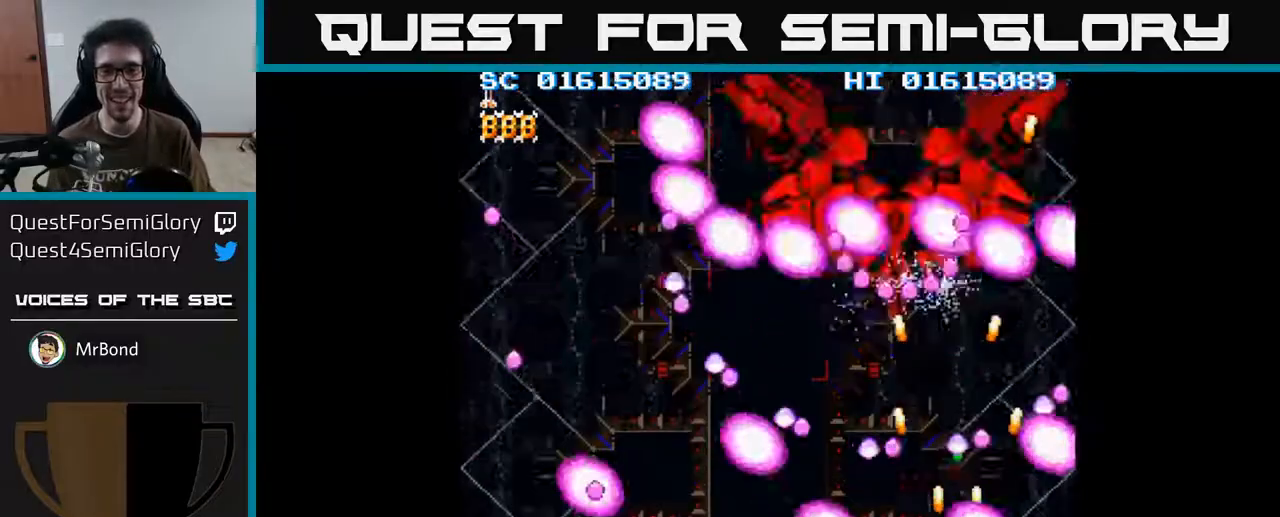
{"buttons": ["A", "DPAD_LEFT"], "left_stick": "center", "right_stick": "center", "events": [[83, "DPAD_DOWN", "up"], [183, "DPAD_RIGHT", "up"], [367, "DPAD_LEFT", "down"]]}
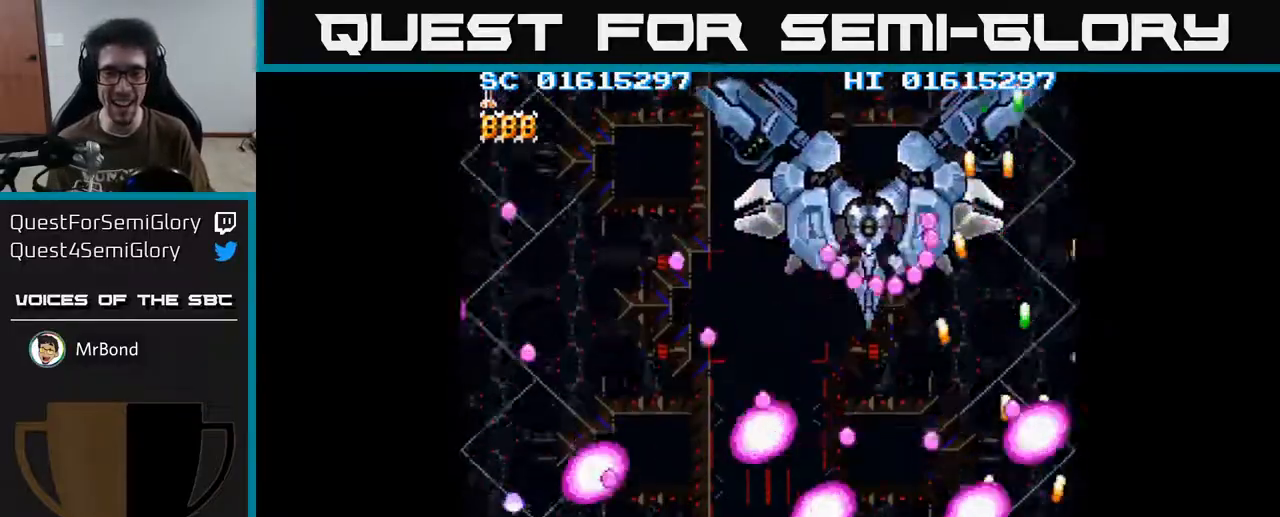
{"buttons": ["A", "DPAD_UP", "DPAD_LEFT"], "left_stick": "center", "right_stick": "center", "events": [[50, "DPAD_LEFT", "up"], [67, "DPAD_DOWN", "down"], [67, "DPAD_RIGHT", "down"], [83, "DPAD_DOWN", "up"], [167, "X", "down"], [267, "DPAD_RIGHT", "up"], [267, "X", "up"], [283, "DPAD_UP", "down"], [333, "DPAD_LEFT", "down"]]}
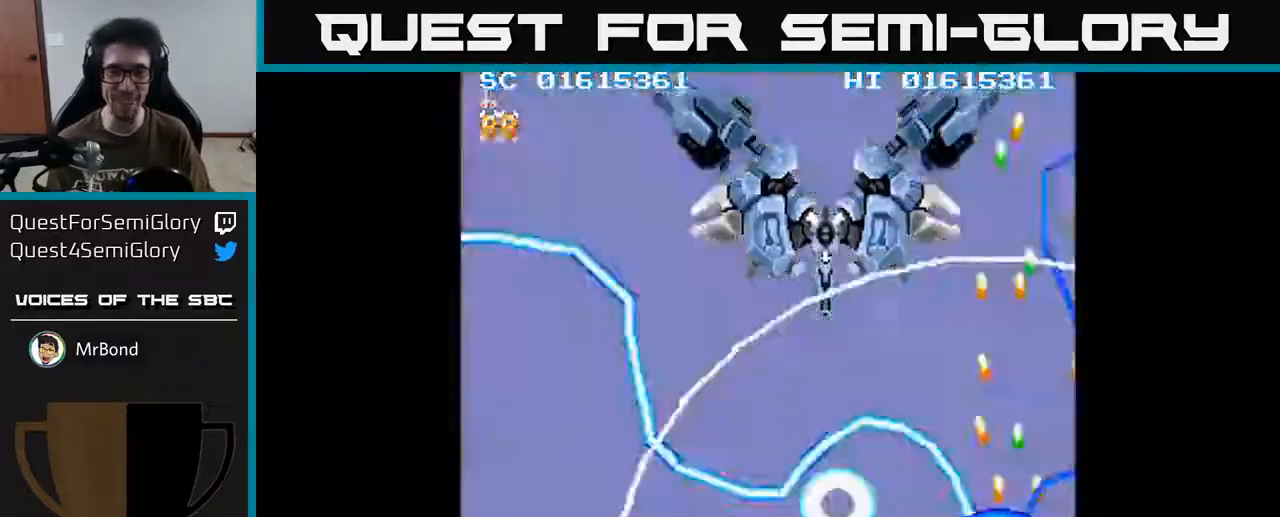
{"buttons": ["A", "DPAD_UP", "DPAD_LEFT"], "left_stick": "center", "right_stick": "center", "events": []}
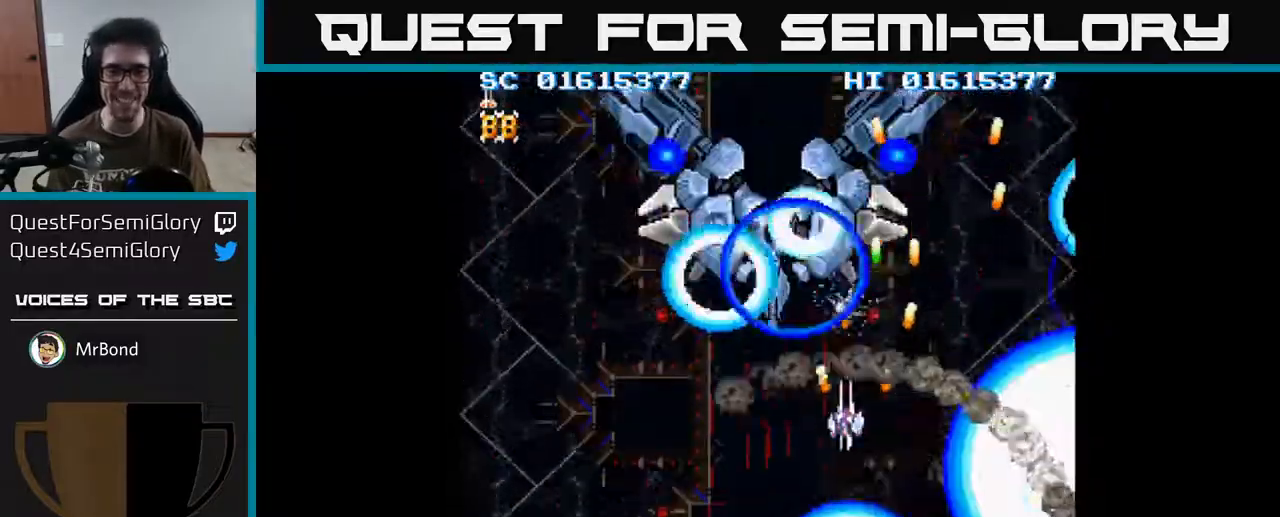
{"buttons": ["A", "DPAD_LEFT"], "left_stick": "center", "right_stick": "center", "events": [[200, "DPAD_UP", "up"], [233, "DPAD_DOWN", "down"], [450, "DPAD_DOWN", "up"]]}
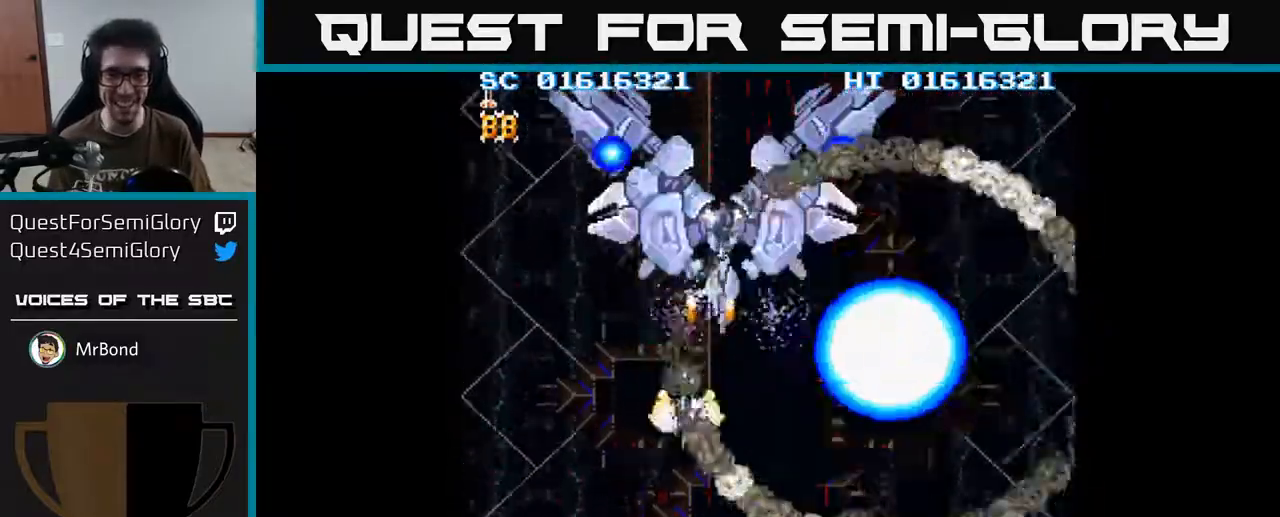
{"buttons": ["A", "DPAD_LEFT"], "left_stick": "center", "right_stick": "center", "events": [[17, "DPAD_DOWN", "down"], [33, "DPAD_LEFT", "up"], [83, "DPAD_RIGHT", "down"], [233, "DPAD_RIGHT", "up"], [450, "DPAD_DOWN", "up"], [483, "DPAD_LEFT", "down"]]}
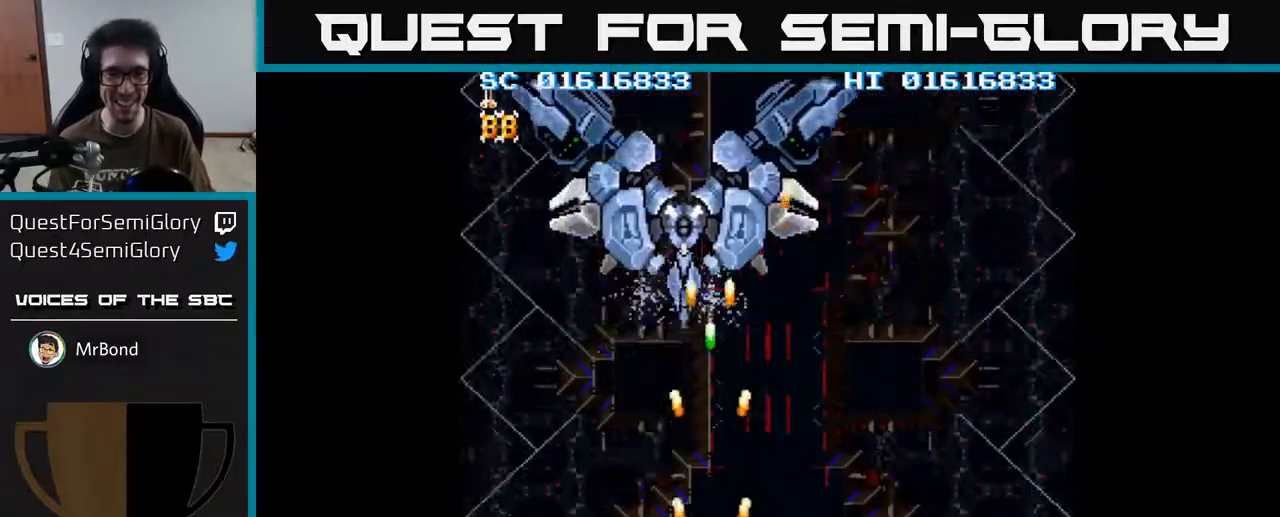
{"buttons": ["A", "DPAD_UP"], "left_stick": "center", "right_stick": "center", "events": [[33, "DPAD_UP", "down"], [100, "DPAD_LEFT", "up"], [117, "DPAD_UP", "up"], [150, "DPAD_RIGHT", "down"], [167, "DPAD_DOWN", "down"], [350, "DPAD_RIGHT", "up"], [367, "DPAD_DOWN", "up"], [500, "DPAD_UP", "down"]]}
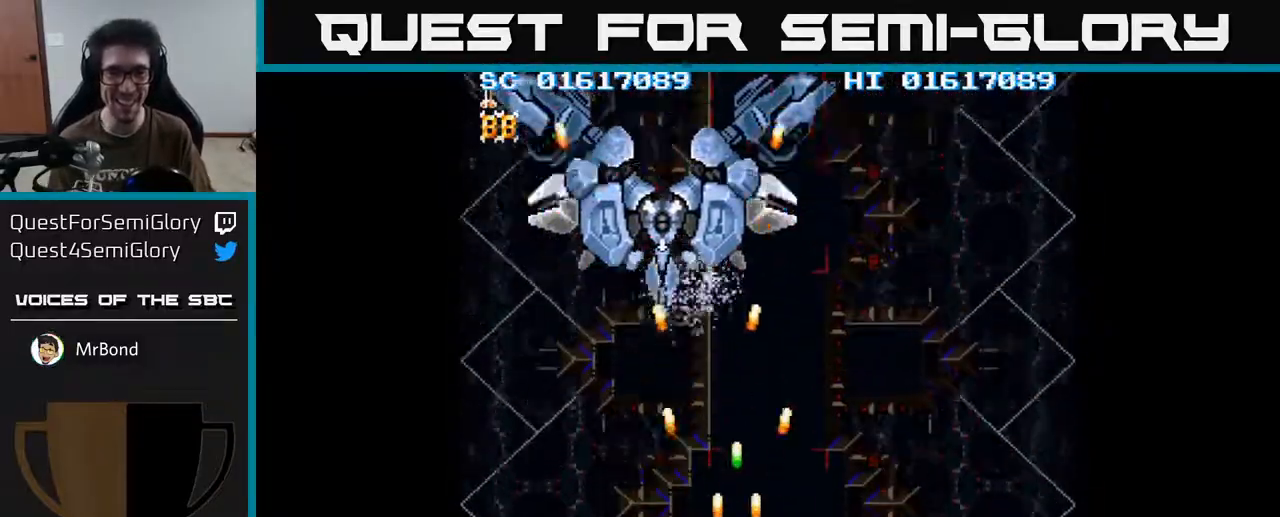
{"buttons": ["A", "DPAD_DOWN", "DPAD_RIGHT"], "left_stick": "center", "right_stick": "center", "events": [[50, "DPAD_LEFT", "down"], [233, "DPAD_LEFT", "up"], [317, "DPAD_RIGHT", "down"], [350, "DPAD_UP", "up"], [367, "DPAD_DOWN", "down"], [367, "DPAD_RIGHT", "up"], [500, "DPAD_RIGHT", "down"]]}
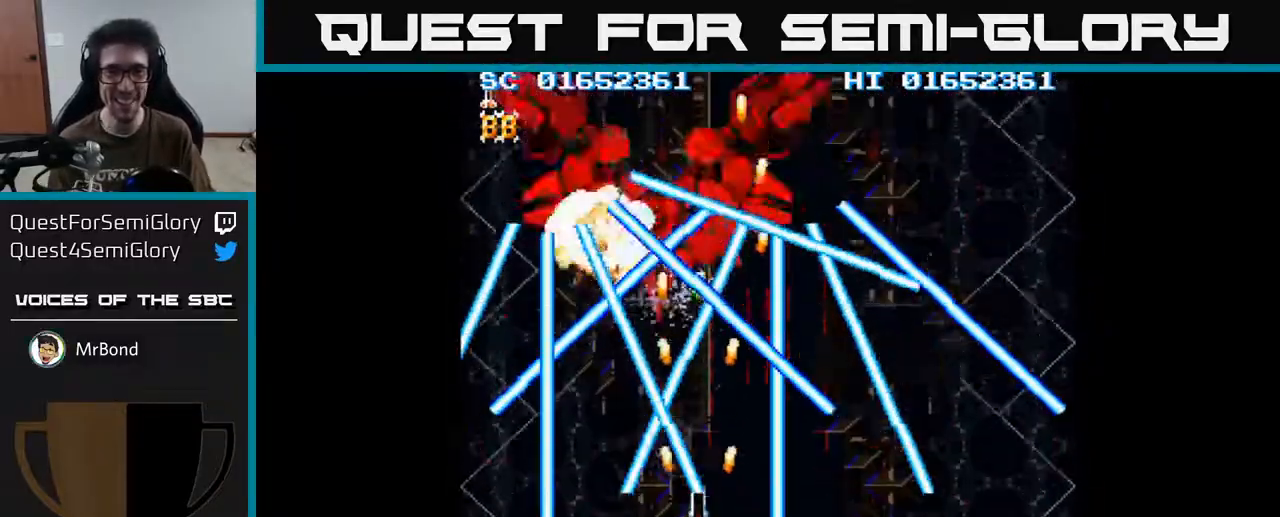
{"buttons": ["A"], "left_stick": "center", "right_stick": "center", "events": [[200, "DPAD_RIGHT", "up"], [217, "DPAD_DOWN", "up"], [283, "DPAD_LEFT", "down"], [467, "DPAD_LEFT", "up"]]}
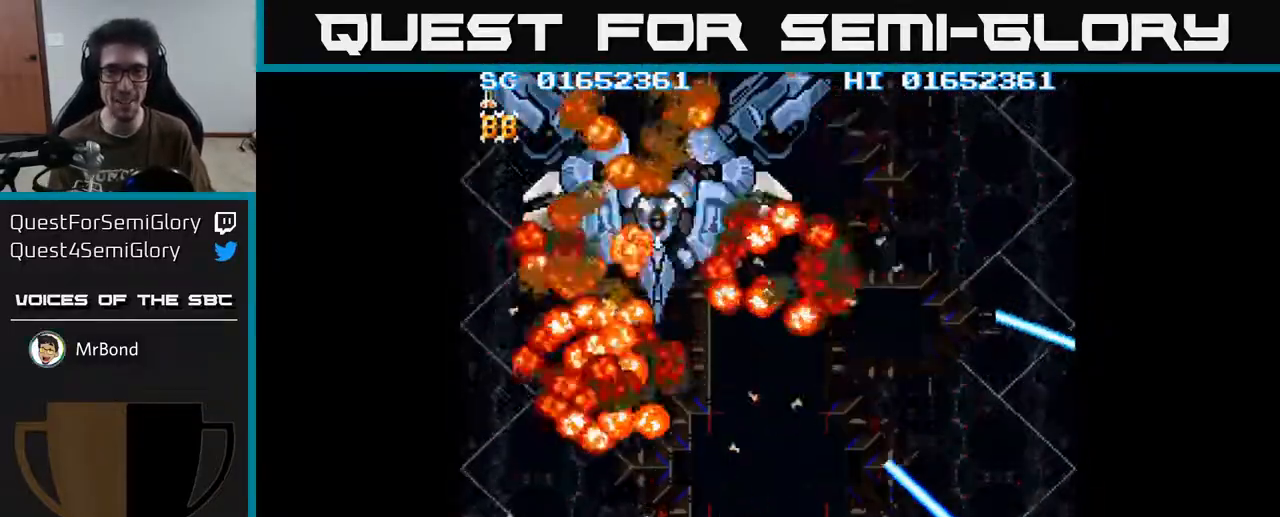
{"buttons": ["A", "DPAD_UP"], "left_stick": "center", "right_stick": "center", "events": [[300, "DPAD_UP", "down"]]}
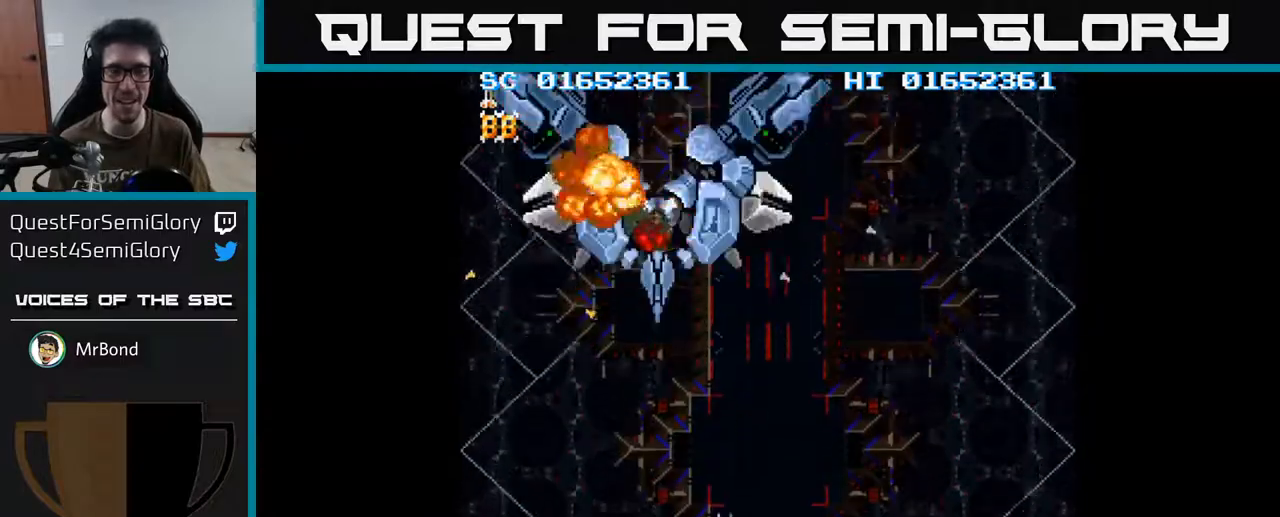
{"buttons": ["A"], "left_stick": "center", "right_stick": "center", "events": [[33, "DPAD_UP", "up"]]}
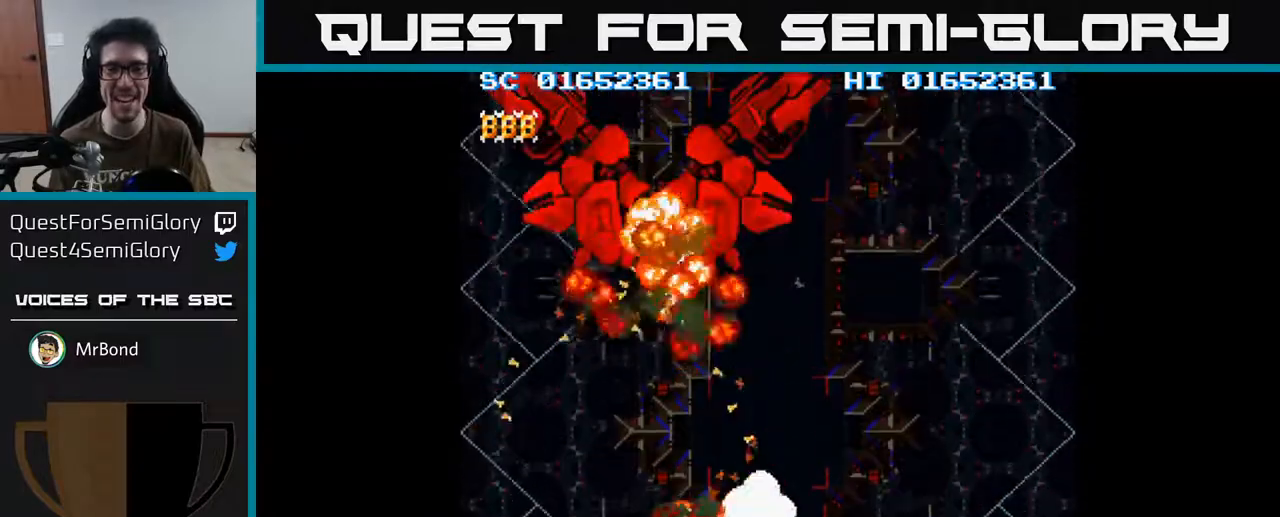
{"buttons": ["A", "DPAD_UP"], "left_stick": "center", "right_stick": "center", "events": [[83, "DPAD_UP", "down"]]}
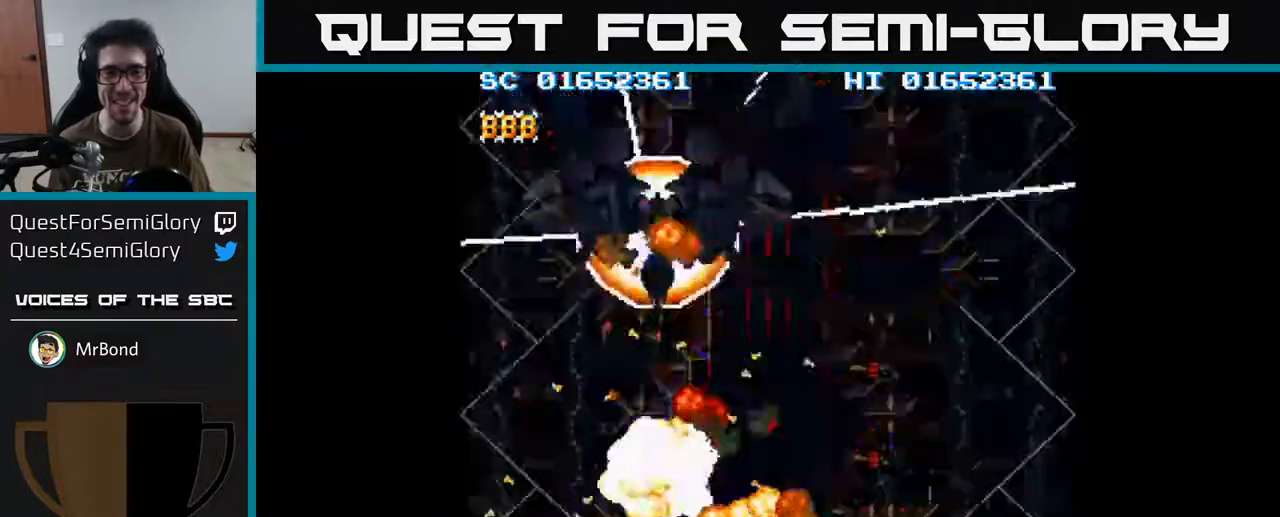
{"buttons": ["A"], "left_stick": "center", "right_stick": "center", "events": [[167, "DPAD_LEFT", "down"], [233, "DPAD_LEFT", "up"], [483, "DPAD_UP", "up"]]}
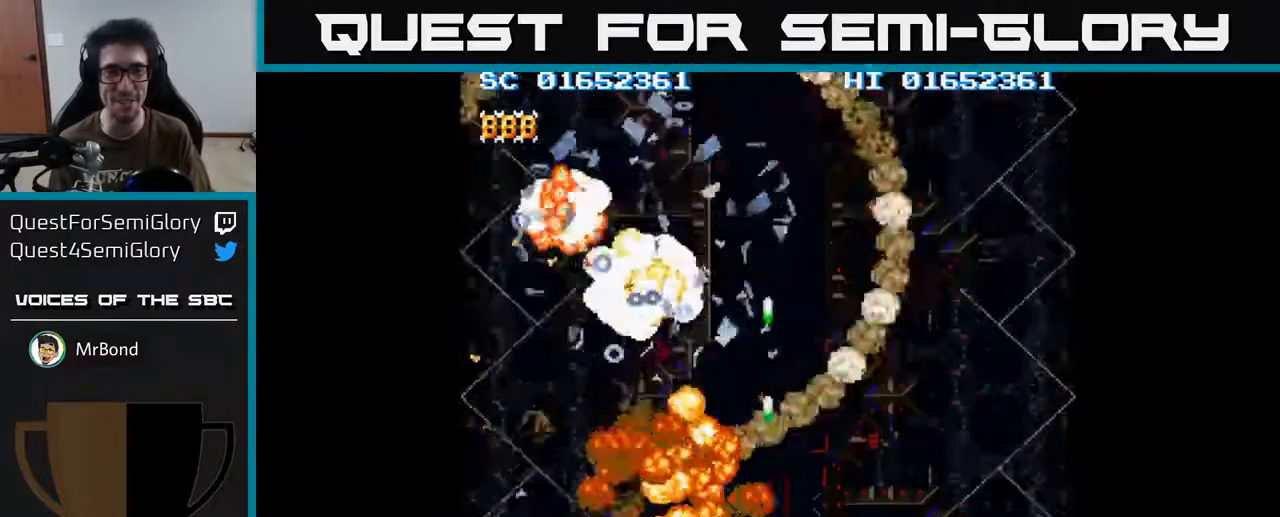
{"buttons": ["A"], "left_stick": "center", "right_stick": "center", "events": []}
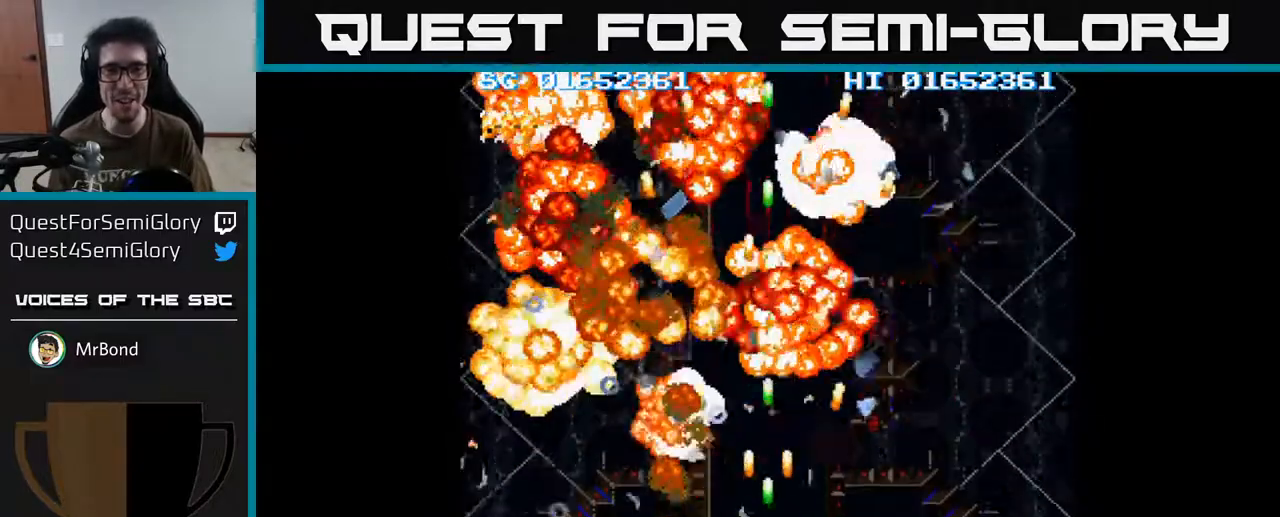
{"buttons": ["A", "DPAD_UP"], "left_stick": "center", "right_stick": "center", "events": [[200, "DPAD_LEFT", "down"], [200, "DPAD_UP", "down"], [400, "DPAD_LEFT", "up"]]}
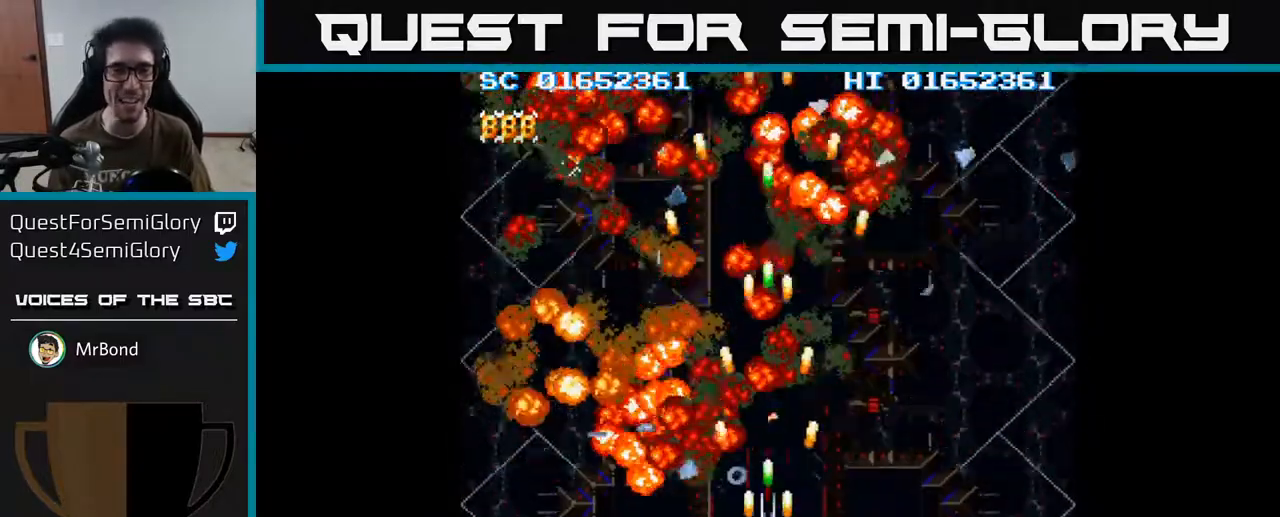
{"buttons": ["A", "DPAD_UP", "DPAD_LEFT"], "left_stick": "center", "right_stick": "center", "events": [[33, "DPAD_UP", "up"], [400, "DPAD_LEFT", "down"], [500, "DPAD_UP", "down"]]}
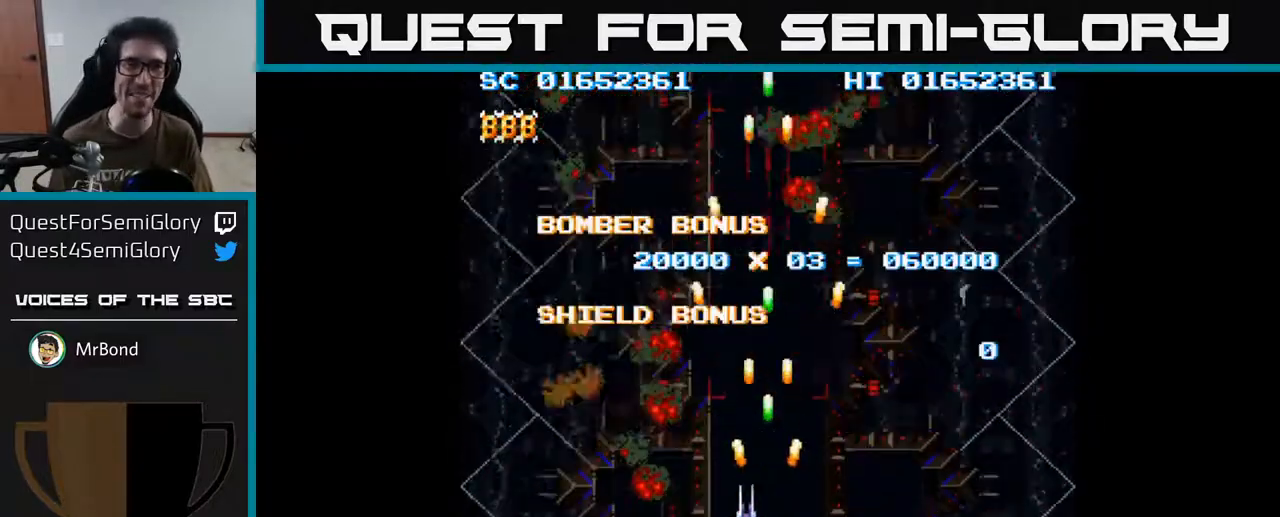
{"buttons": ["A", "DPAD_DOWN"], "left_stick": "center", "right_stick": "center", "events": [[50, "DPAD_LEFT", "up"], [150, "DPAD_UP", "up"], [183, "DPAD_DOWN", "down"], [183, "DPAD_RIGHT", "down"], [217, "DPAD_RIGHT", "up"]]}
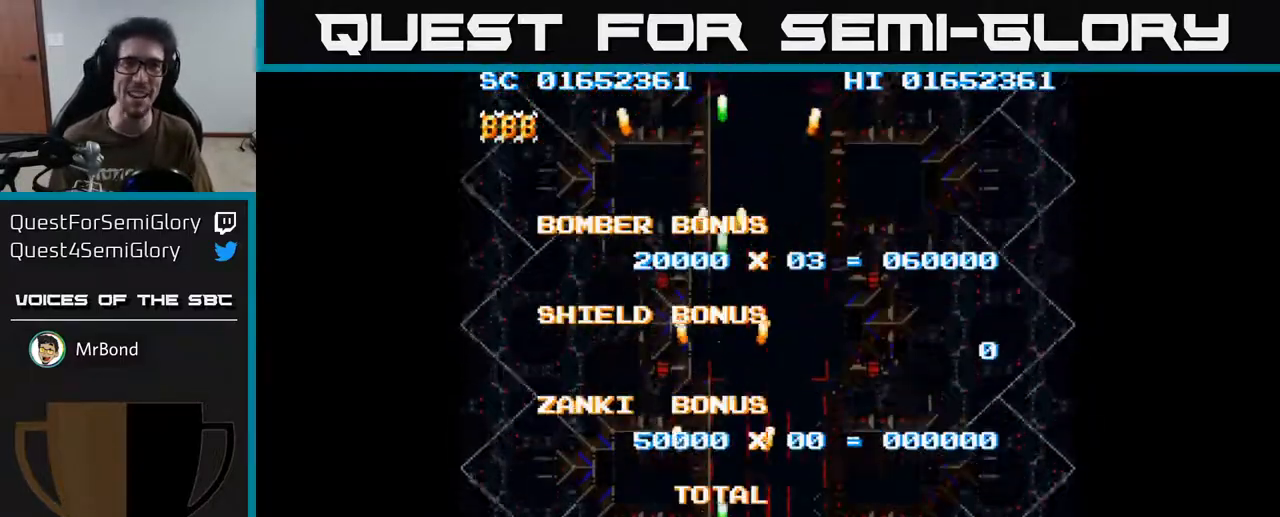
{"buttons": ["A", "DPAD_RIGHT"], "left_stick": "center", "right_stick": "center", "events": [[217, "DPAD_LEFT", "down"], [233, "DPAD_DOWN", "up"], [333, "DPAD_UP", "down"], [400, "DPAD_LEFT", "up"], [400, "DPAD_UP", "up"], [450, "DPAD_RIGHT", "down"]]}
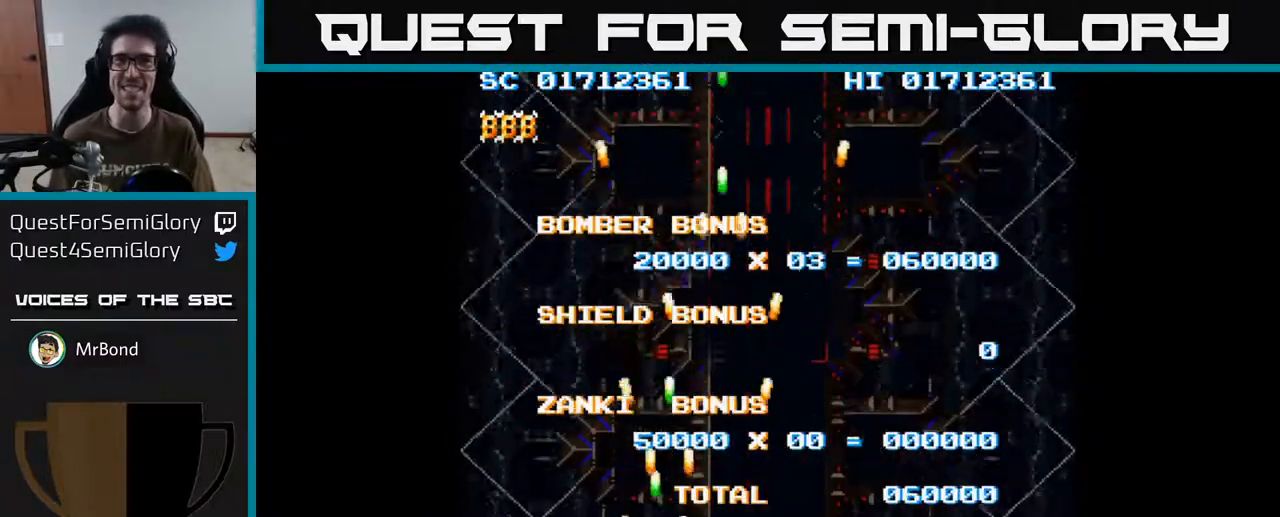
{"buttons": ["A", "DPAD_LEFT"], "left_stick": "center", "right_stick": "center", "events": [[83, "DPAD_DOWN", "down"], [217, "DPAD_DOWN", "up"], [333, "DPAD_RIGHT", "up"], [367, "DPAD_UP", "down"], [383, "DPAD_LEFT", "down"], [467, "DPAD_UP", "up"]]}
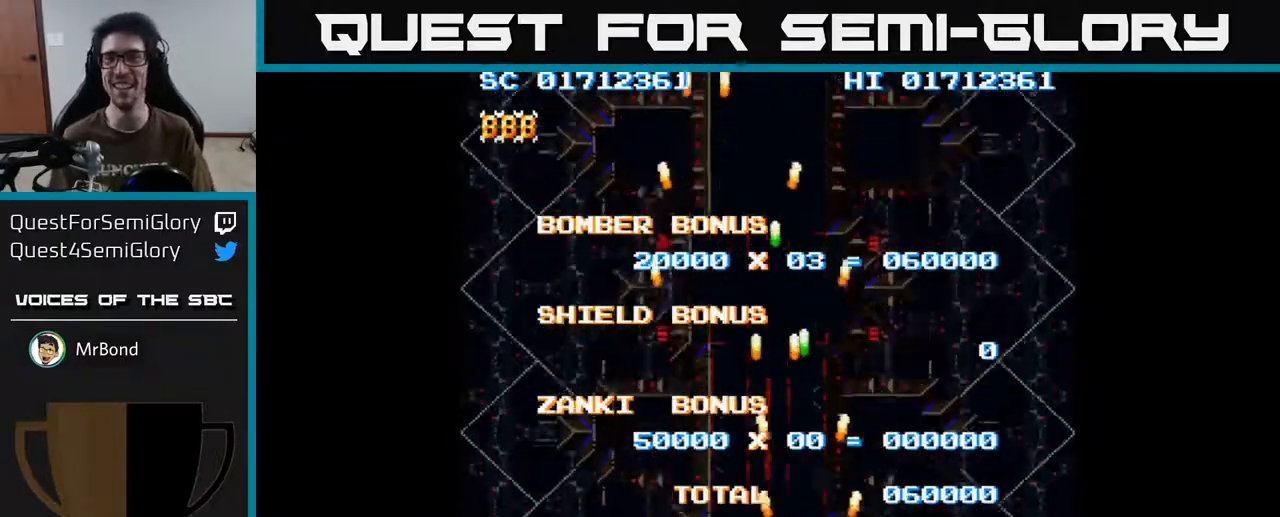
{"buttons": ["DPAD_DOWN", "DPAD_RIGHT"], "left_stick": "center", "right_stick": "center", "events": [[100, "DPAD_UP", "down"], [150, "DPAD_LEFT", "up"], [283, "DPAD_RIGHT", "down"], [300, "DPAD_UP", "up"], [367, "A", "up"], [383, "DPAD_DOWN", "down"]]}
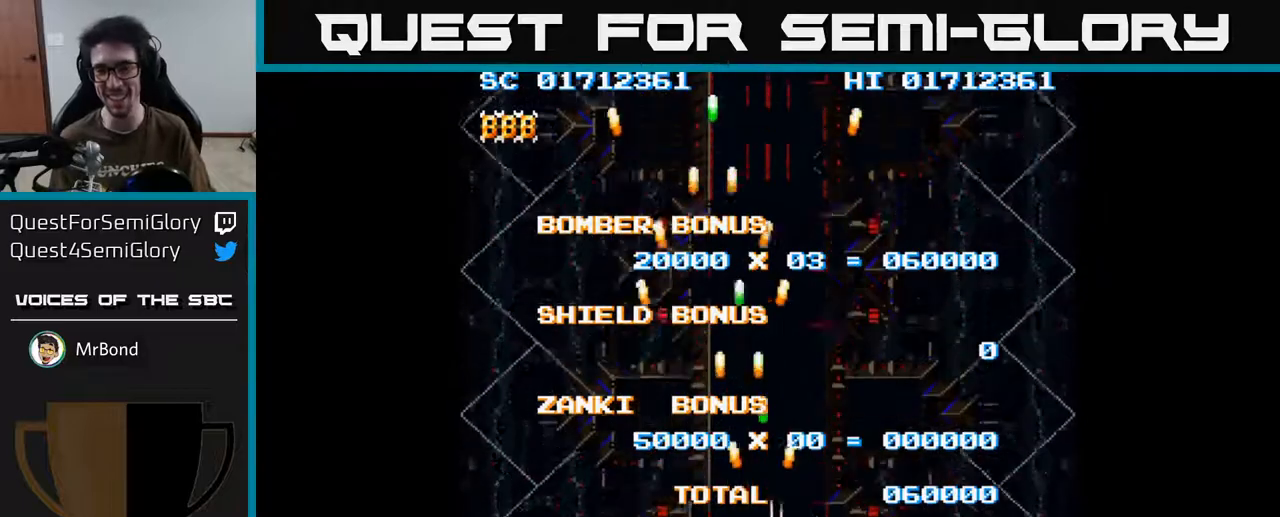
{"buttons": [], "left_stick": "center", "right_stick": "center", "events": [[67, "DPAD_RIGHT", "up"], [167, "DPAD_DOWN", "up"], [417, "DPAD_LEFT", "down"], [500, "DPAD_LEFT", "up"]]}
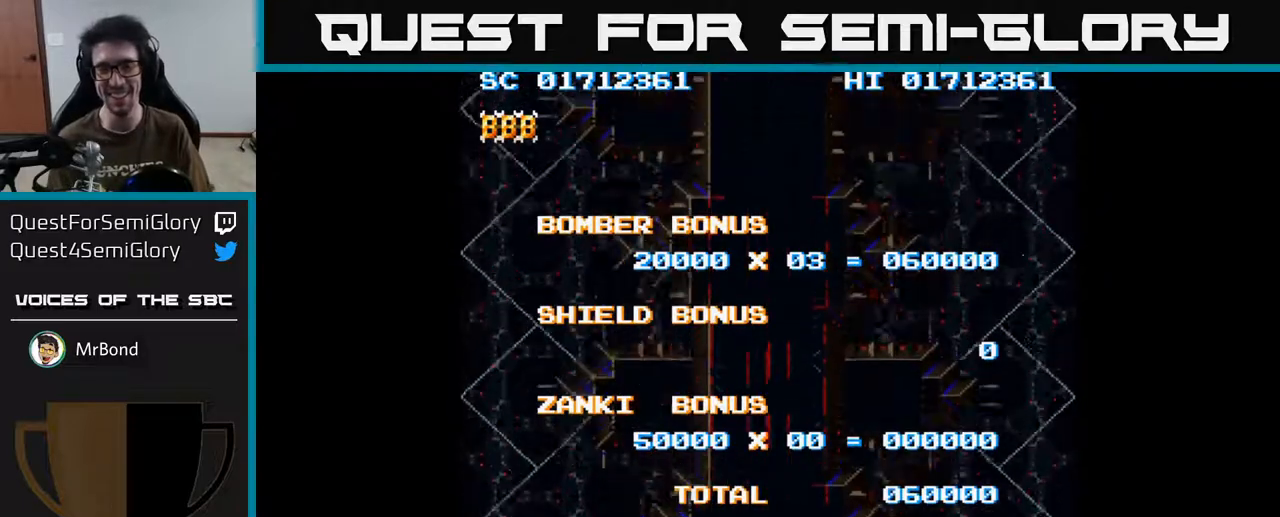
{"buttons": [], "left_stick": "center", "right_stick": "center", "events": []}